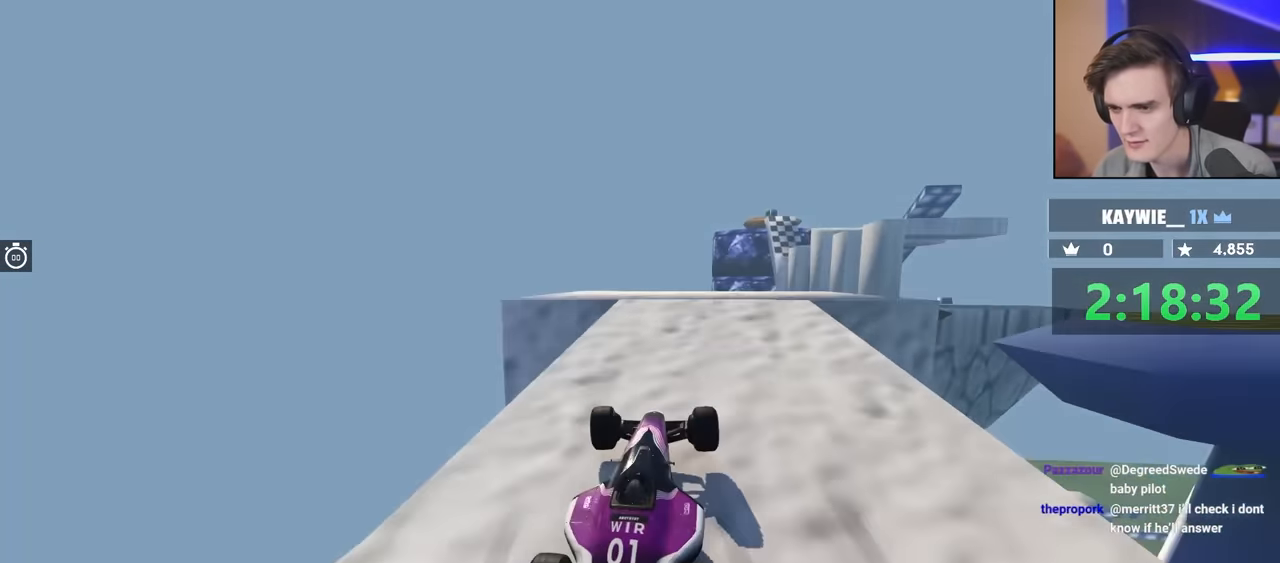
Gameplay with keyboard; each line is a JSON object with the keys held at the frame after it. "events" lists presses ("down") and releases ("up") of "brake", "down", "left", "right" and "up" between this image and that frame as [ms after this image, input, new state], when the widget could be followed in between. No other keys are recorded. Mouse input is not recorded. Key names are as the overlay labels them; some are game actions (e.g. jump) rather than physical keys.
{"keys": ["up"], "events": [[50, "left", "up"], [200, "right", "down"], [233, "right", "up"]]}
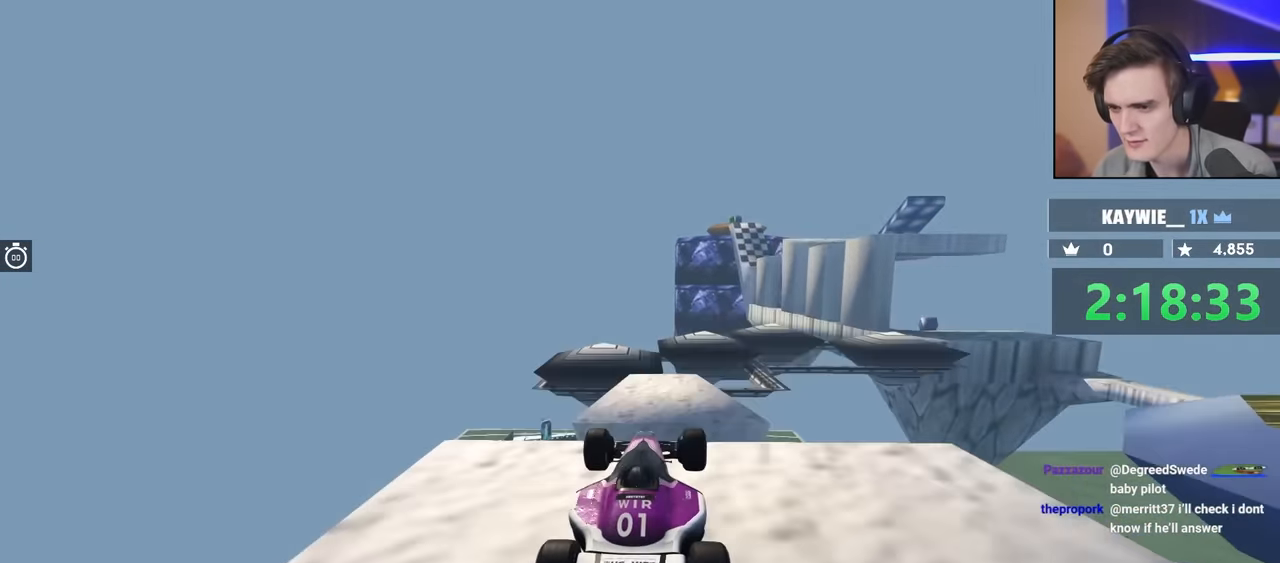
{"keys": ["brake", "left"], "events": [[33, "up", "up"], [117, "left", "down"], [117, "up", "down"], [267, "up", "up"], [350, "brake", "down"]]}
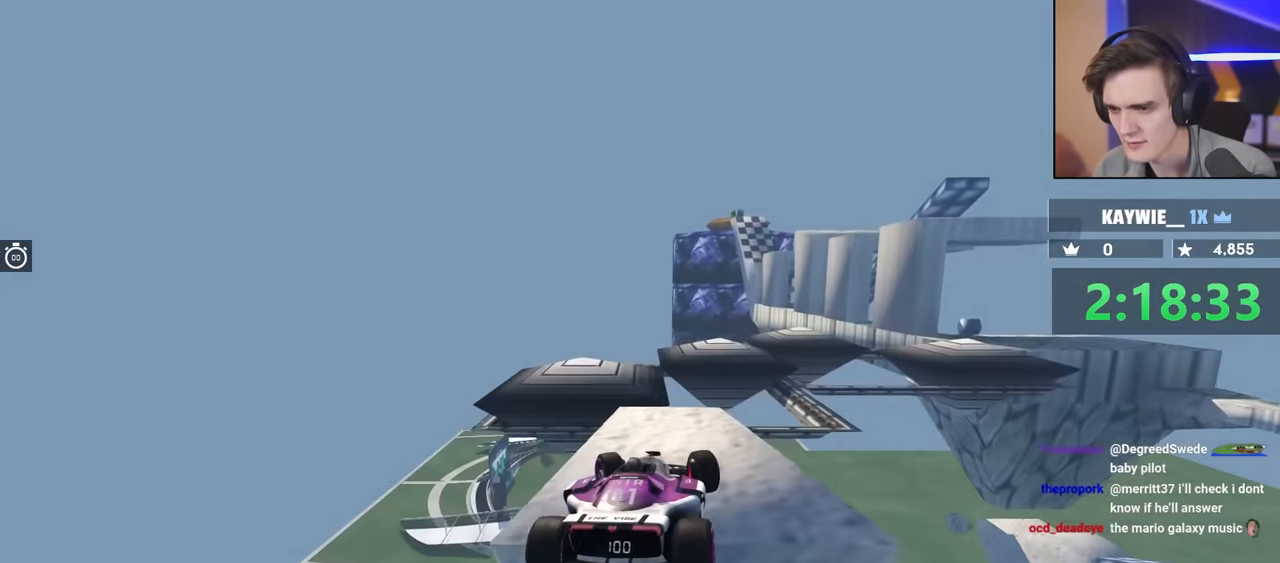
{"keys": ["brake", "left"], "events": []}
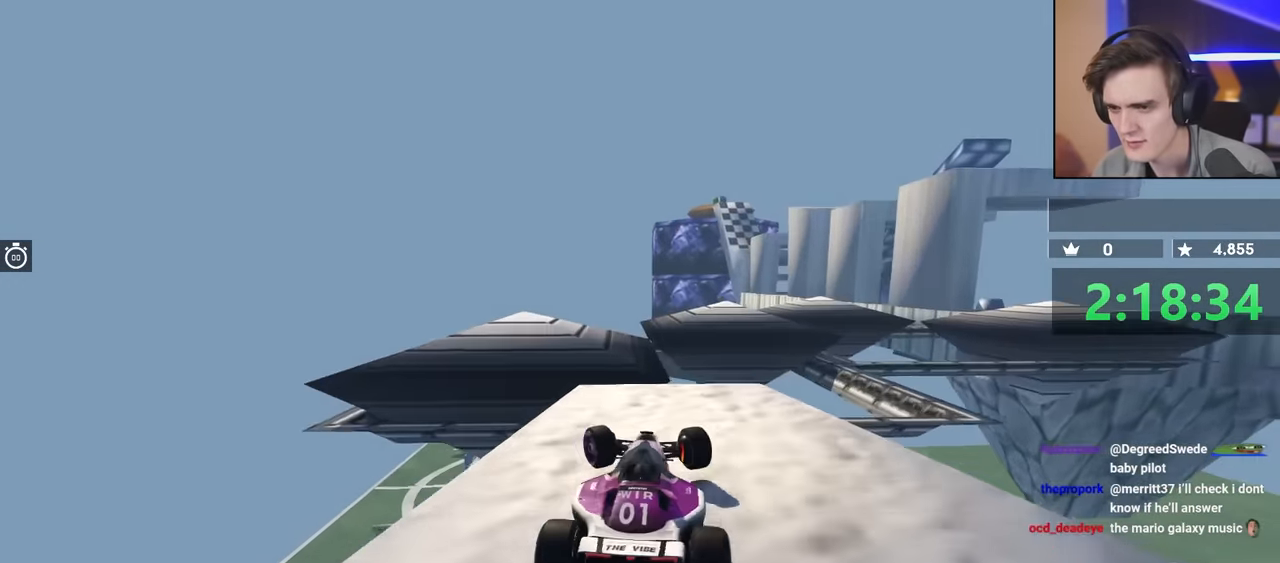
{"keys": [], "events": [[200, "left", "up"], [283, "right", "down"], [383, "brake", "up"], [483, "right", "up"]]}
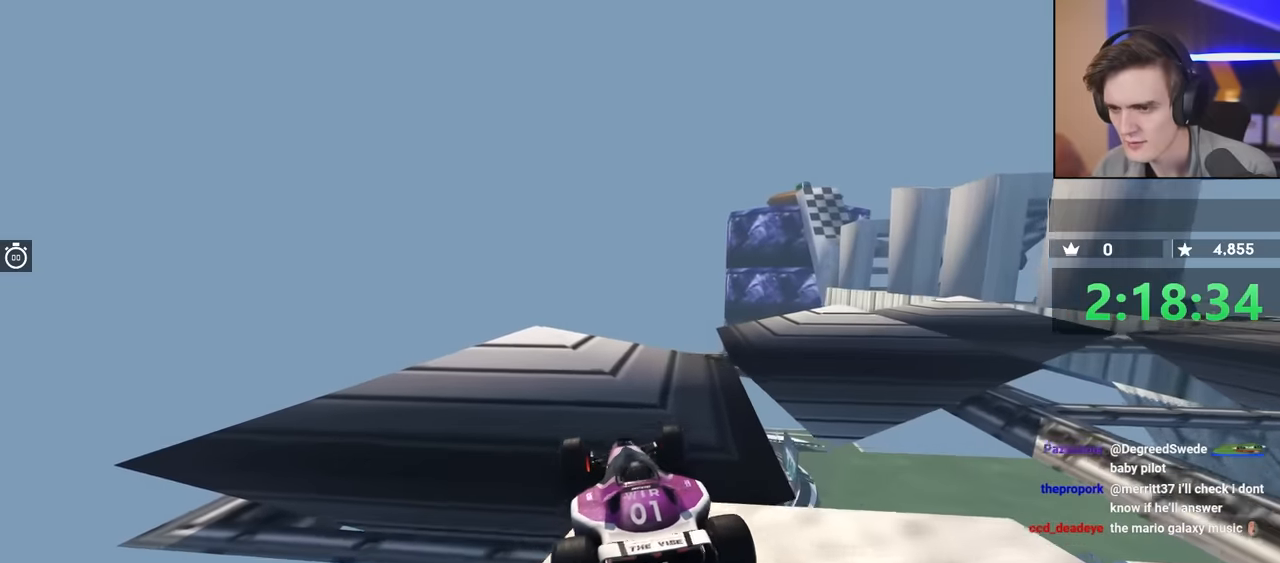
{"keys": ["right", "up"], "events": [[217, "right", "down"], [400, "right", "up"], [483, "right", "down"], [500, "up", "down"]]}
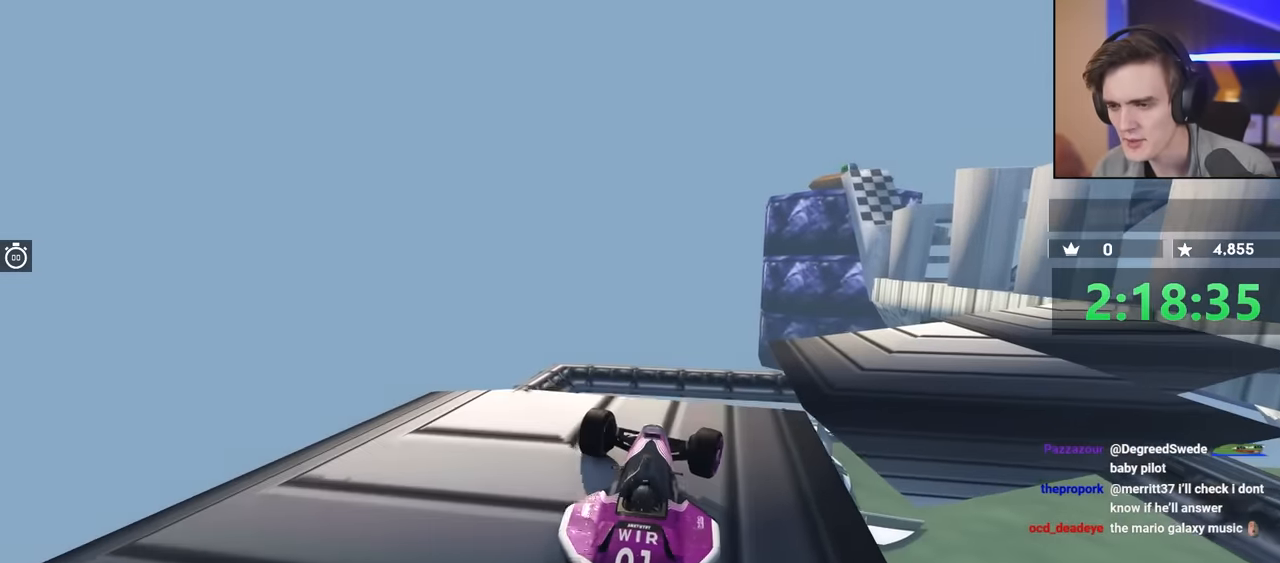
{"keys": [], "events": [[133, "up", "up"], [417, "right", "up"]]}
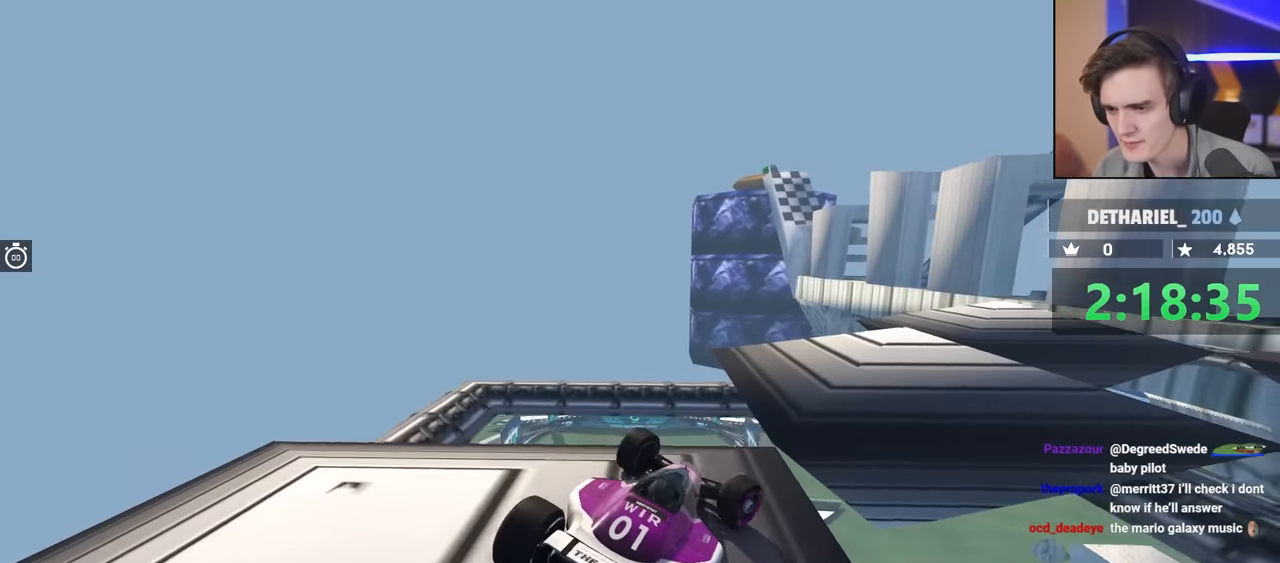
{"keys": ["right", "up"], "events": [[233, "right", "down"], [250, "up", "down"]]}
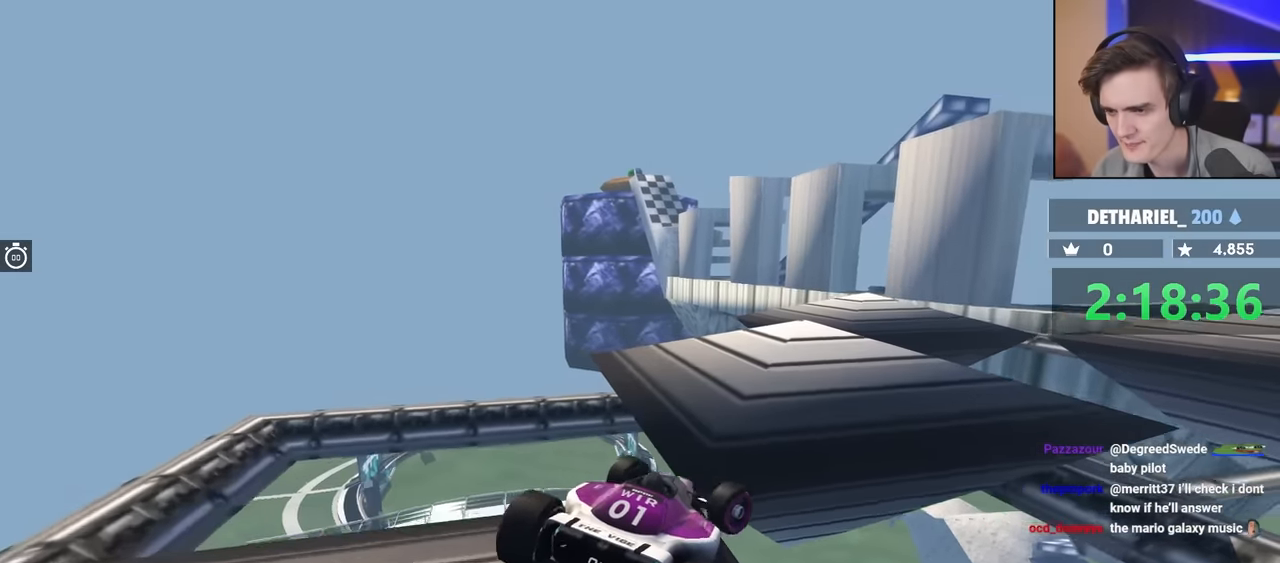
{"keys": ["left"], "events": [[17, "right", "up"], [250, "up", "up"], [333, "left", "down"]]}
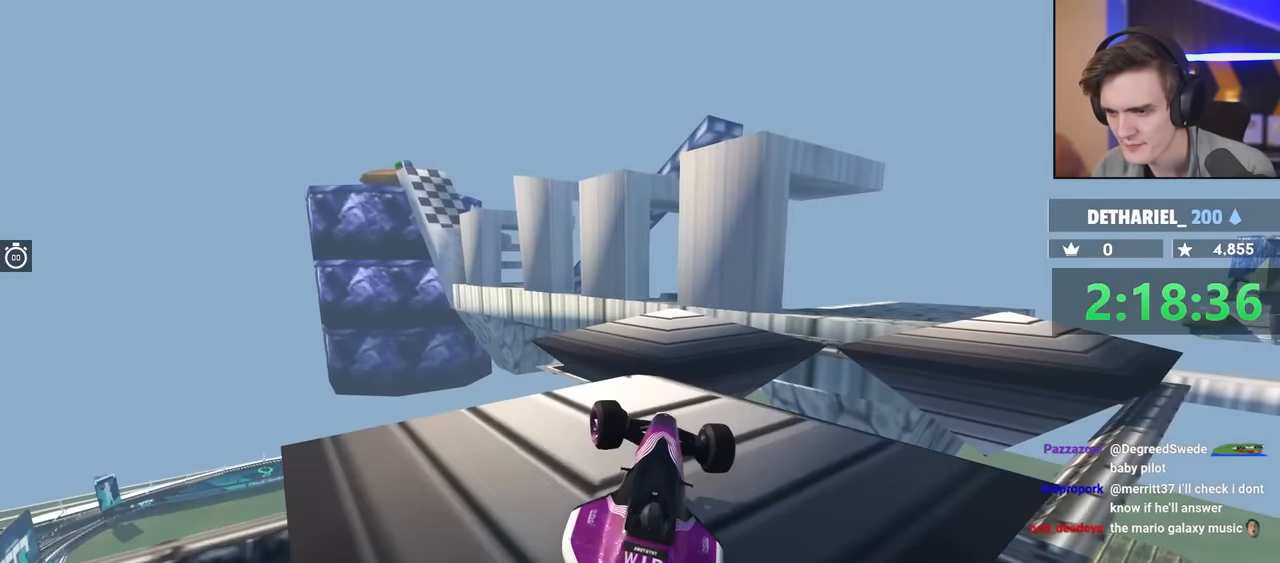
{"keys": ["right", "up"], "events": [[33, "left", "up"], [167, "left", "down"], [350, "left", "up"], [400, "up", "down"], [450, "right", "down"]]}
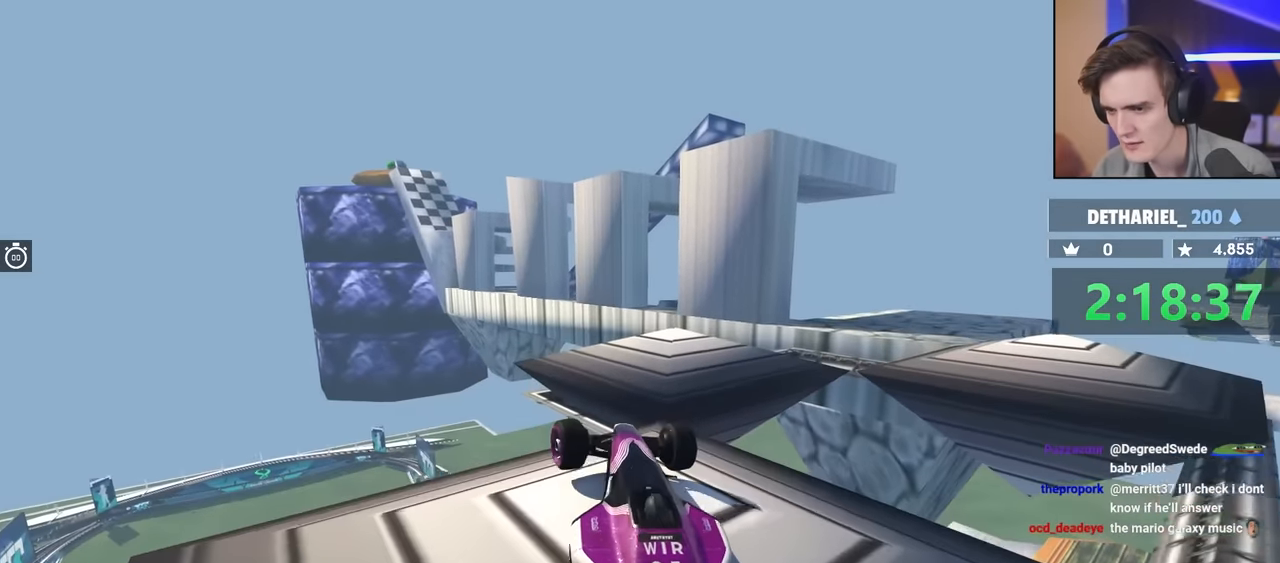
{"keys": ["down"], "events": [[50, "up", "up"], [317, "right", "up"], [467, "down", "down"]]}
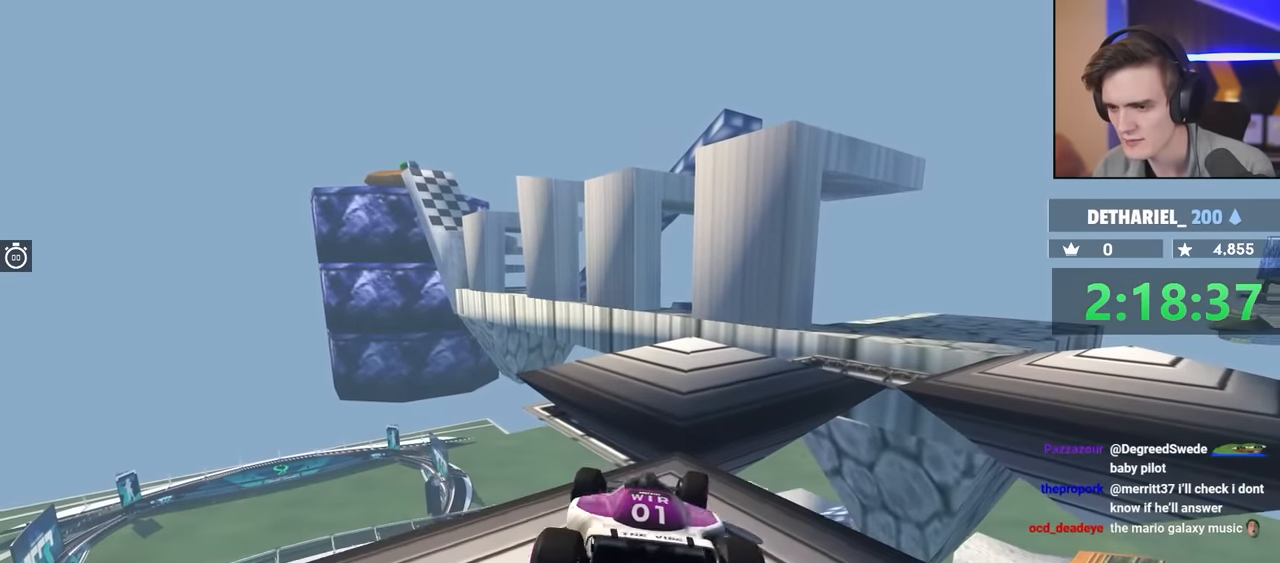
{"keys": ["right"], "events": [[433, "down", "up"], [433, "right", "down"]]}
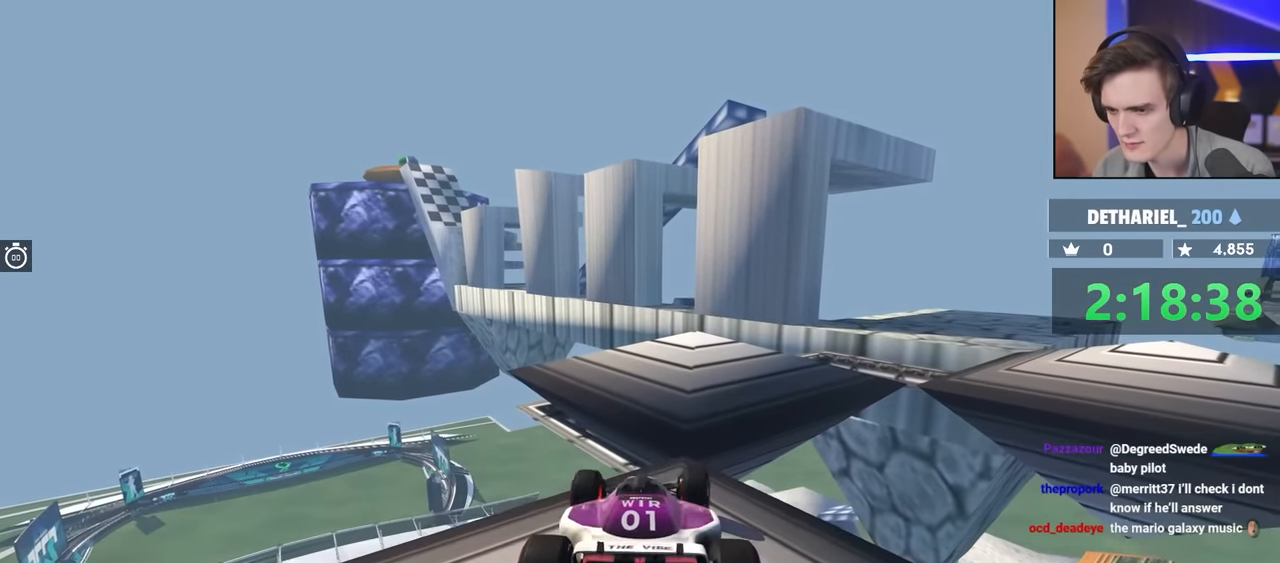
{"keys": ["up"], "events": [[117, "up", "down"], [350, "right", "up"]]}
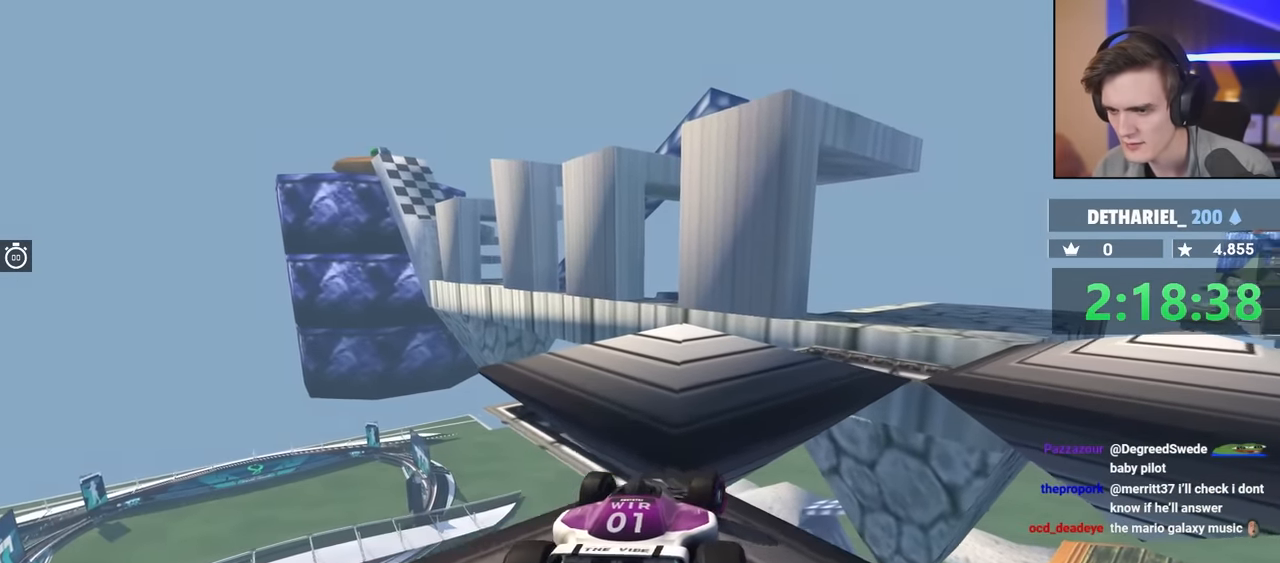
{"keys": ["right"], "events": [[417, "right", "down"], [417, "up", "up"]]}
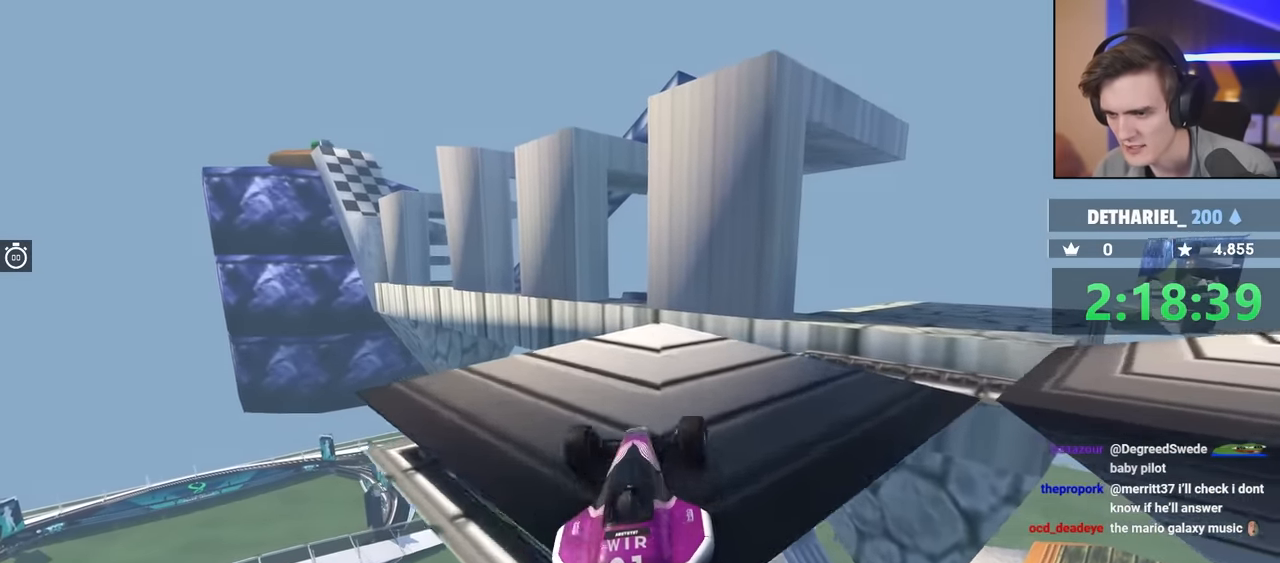
{"keys": ["up"], "events": [[150, "up", "down"], [250, "up", "up"], [333, "up", "down"], [467, "right", "up"]]}
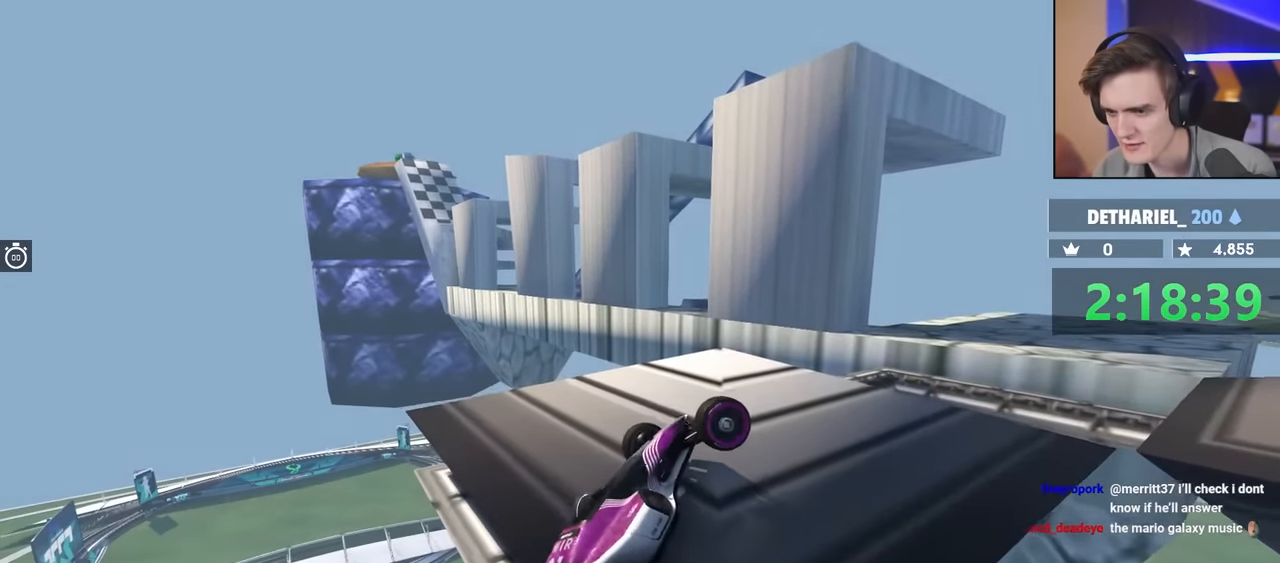
{"keys": ["up"], "events": [[350, "right", "down"], [450, "right", "up"]]}
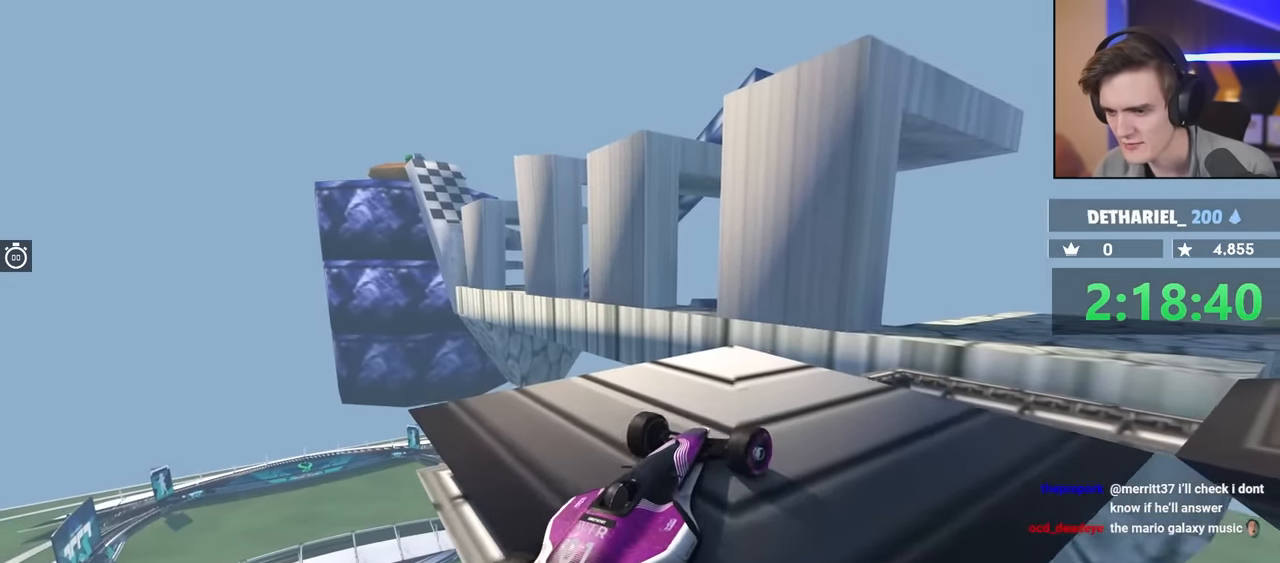
{"keys": ["right", "up"], "events": [[83, "right", "down"]]}
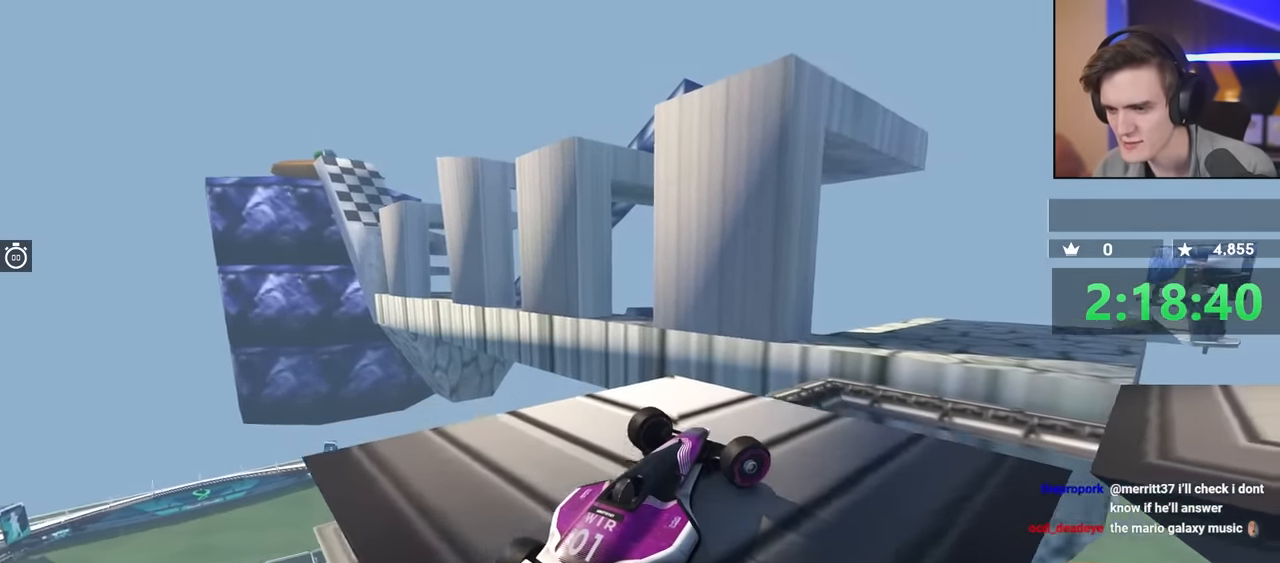
{"keys": ["right"], "events": [[217, "up", "up"]]}
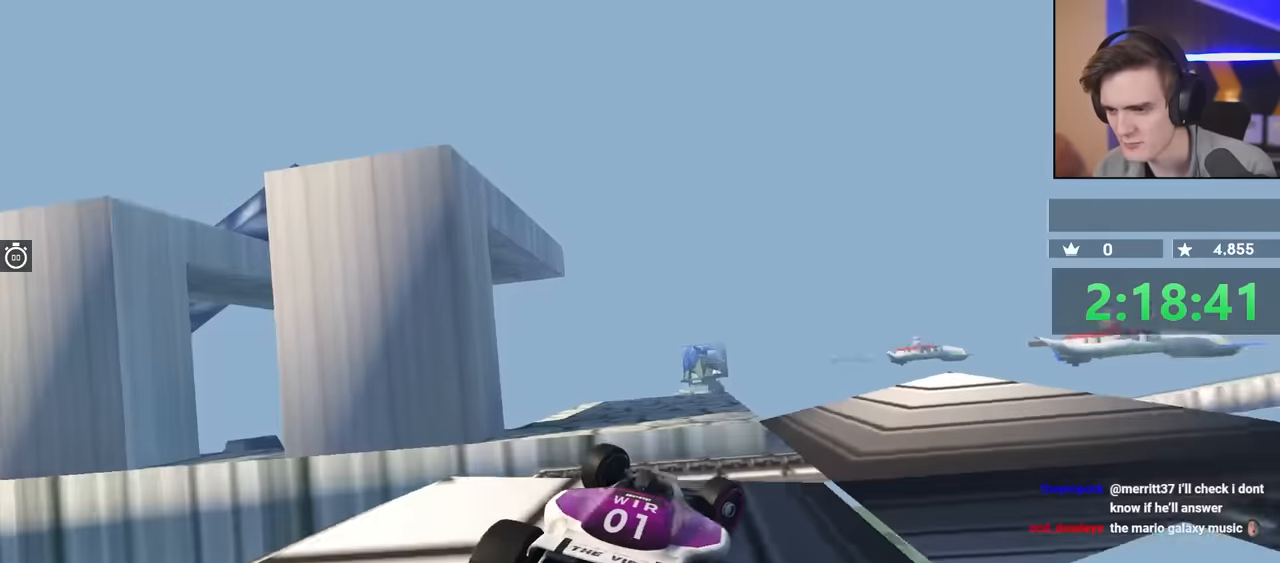
{"keys": ["right", "up"], "events": [[483, "up", "down"]]}
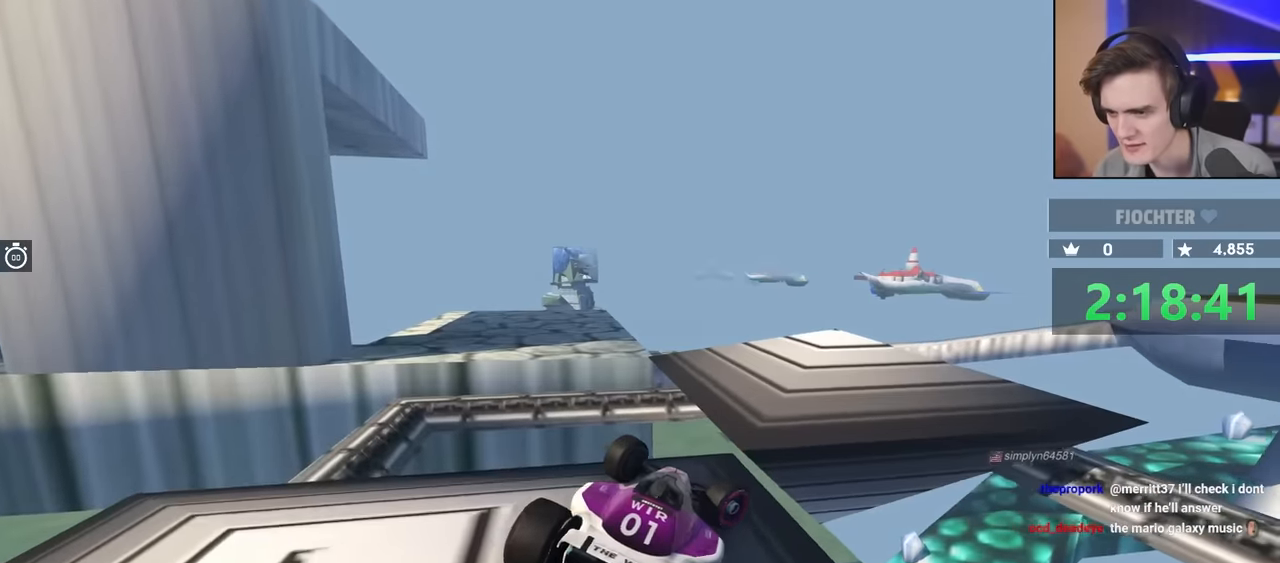
{"keys": ["up"], "events": [[66, "right", "up"], [300, "right", "down"], [450, "right", "up"]]}
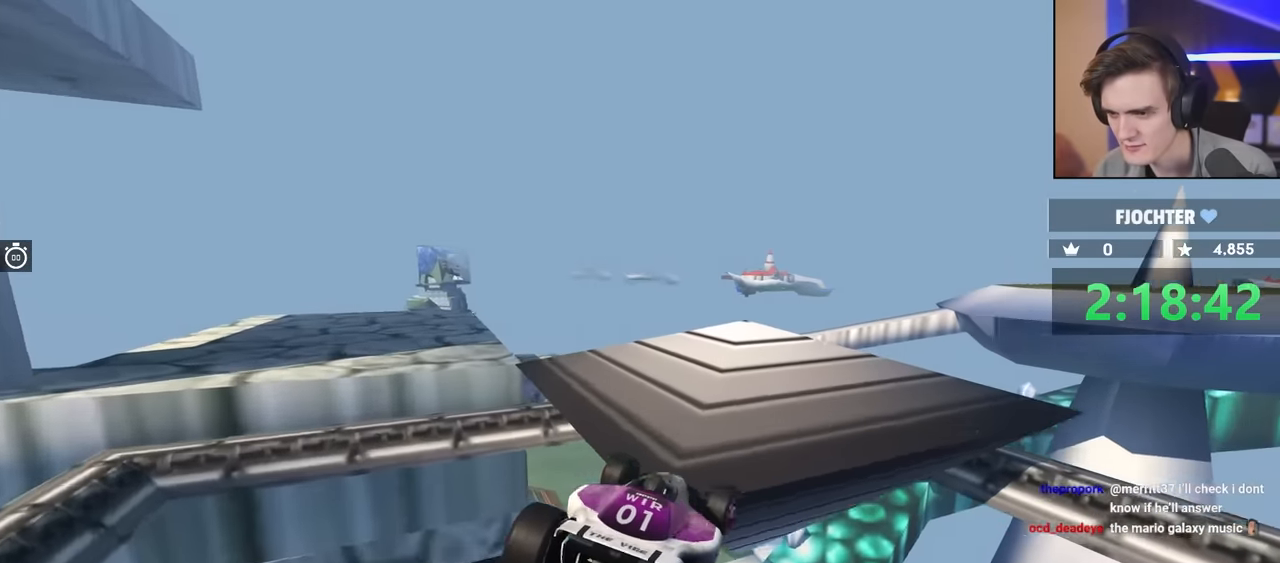
{"keys": ["left", "up"], "events": [[50, "left", "down"], [333, "up", "up"], [416, "up", "down"]]}
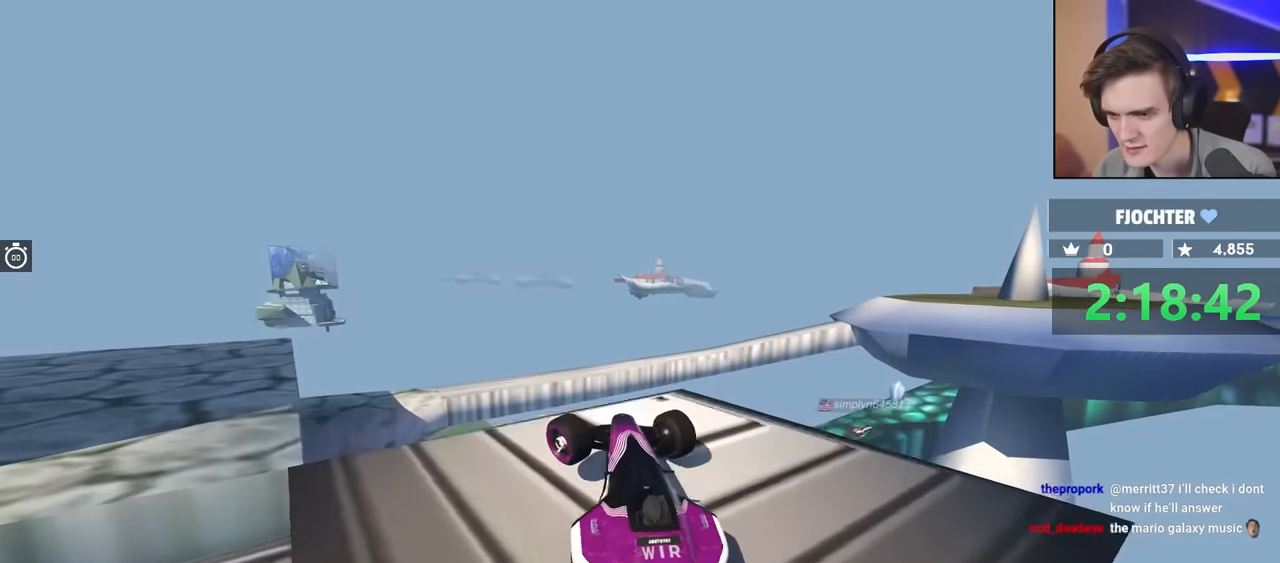
{"keys": ["brake", "down", "left"], "events": [[16, "up", "up"], [433, "down", "down"], [483, "brake", "down"]]}
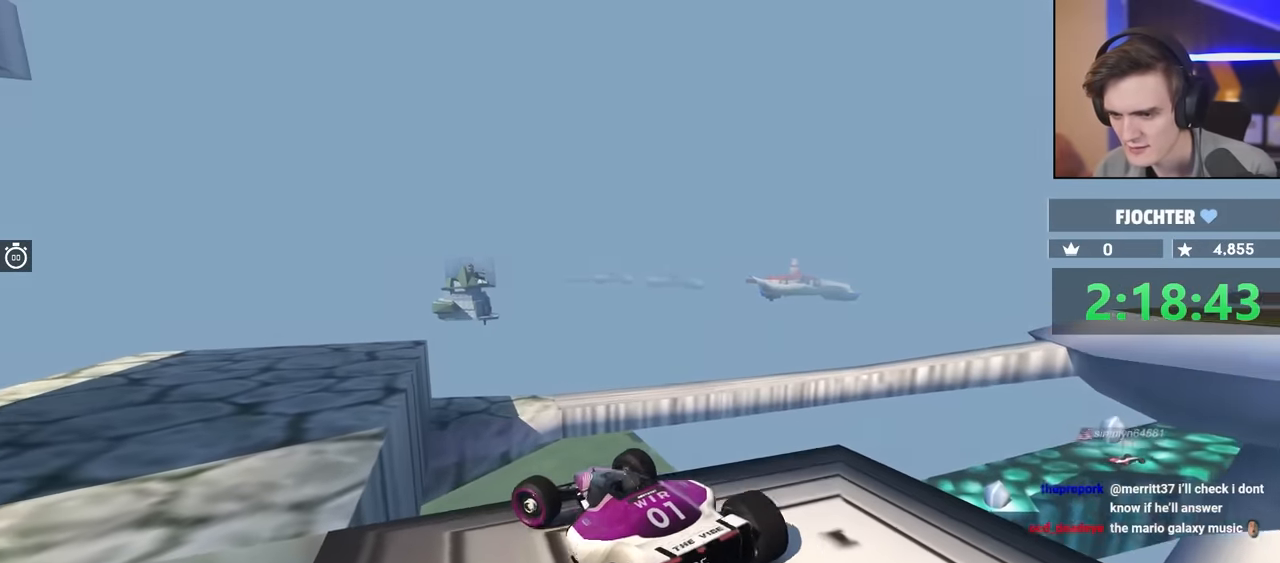
{"keys": ["brake"], "events": [[33, "left", "up"], [266, "down", "up"]]}
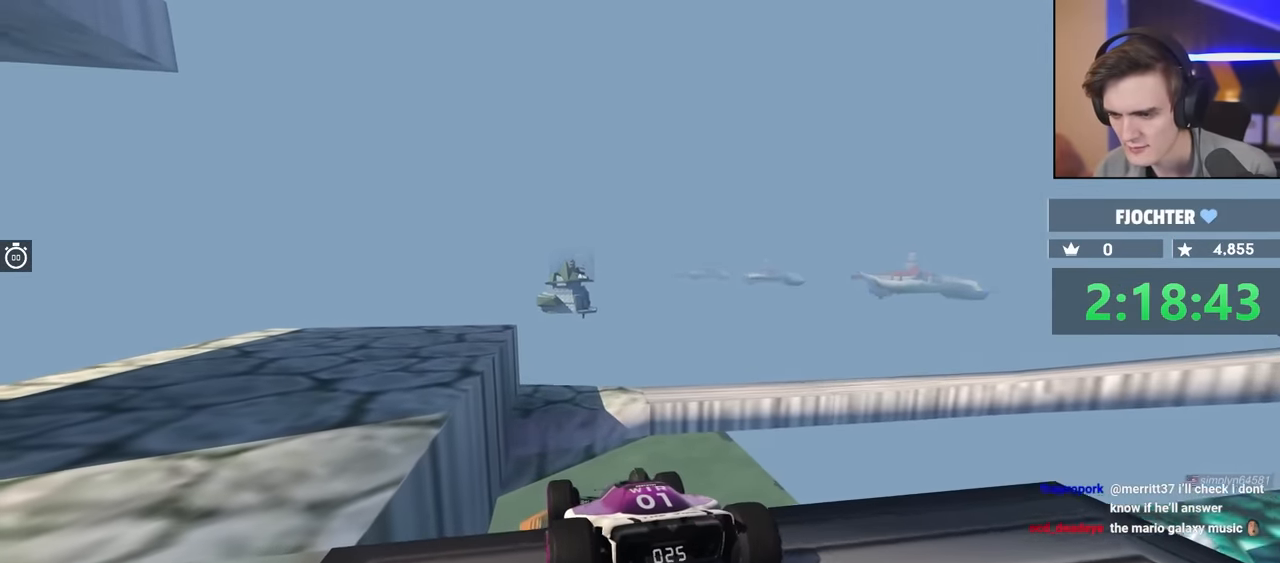
{"keys": [], "events": [[416, "brake", "up"]]}
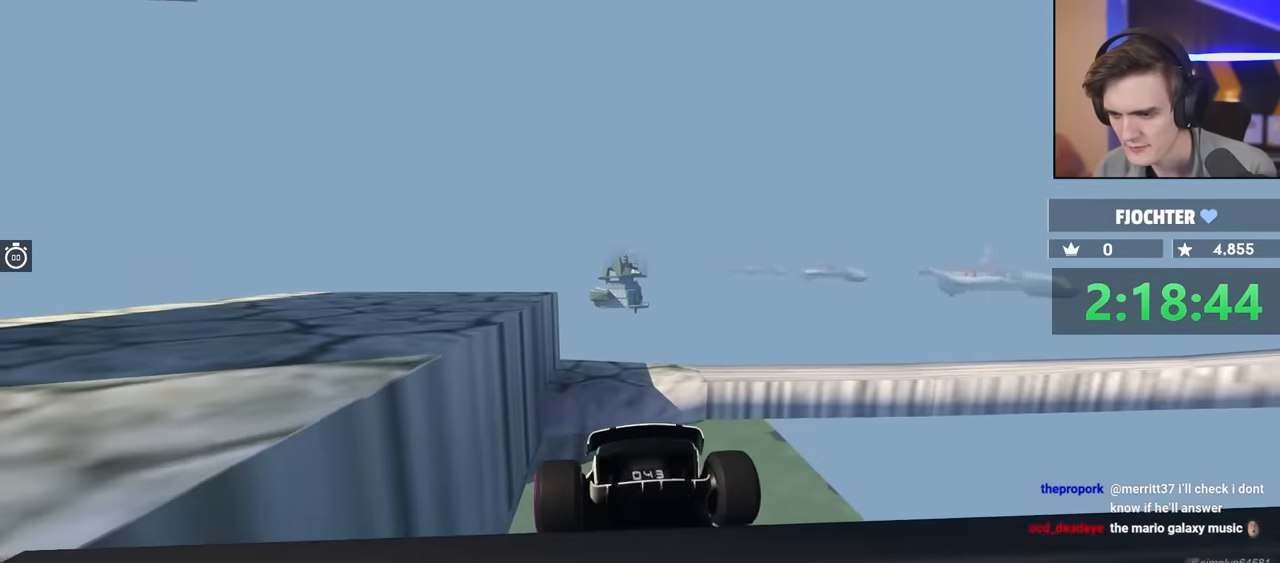
{"keys": ["down", "up"], "events": [[50, "right", "down"], [66, "brake", "down"], [116, "up", "down"], [150, "down", "down"], [250, "brake", "up"], [333, "right", "up"]]}
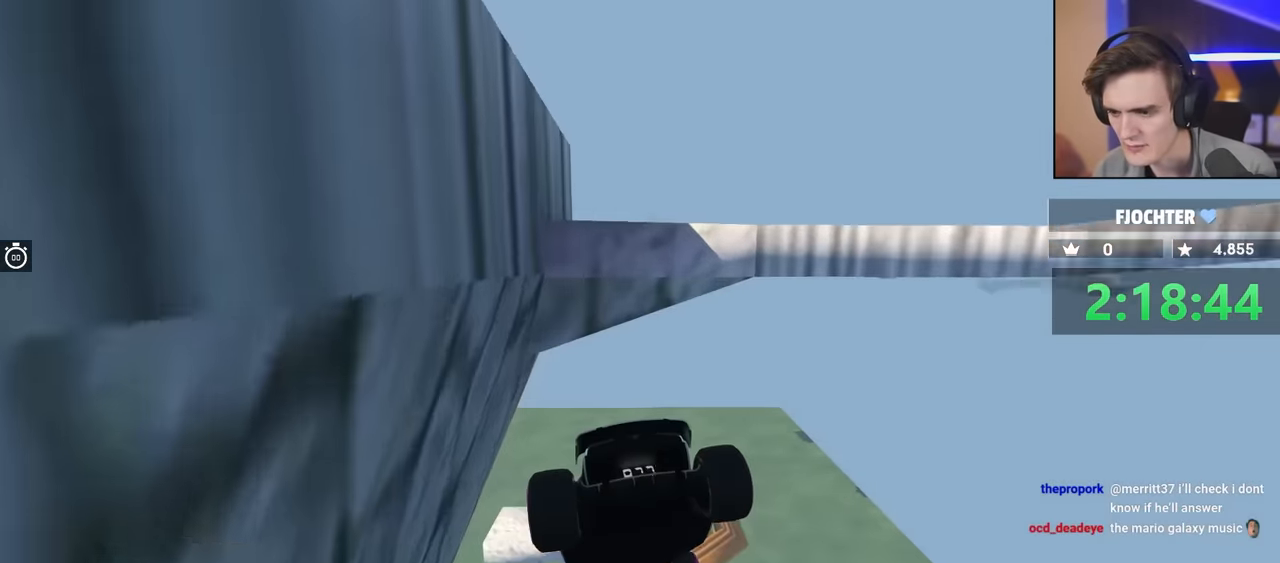
{"keys": ["right", "up"], "events": [[300, "down", "up"], [400, "right", "down"], [400, "up", "up"], [500, "up", "down"]]}
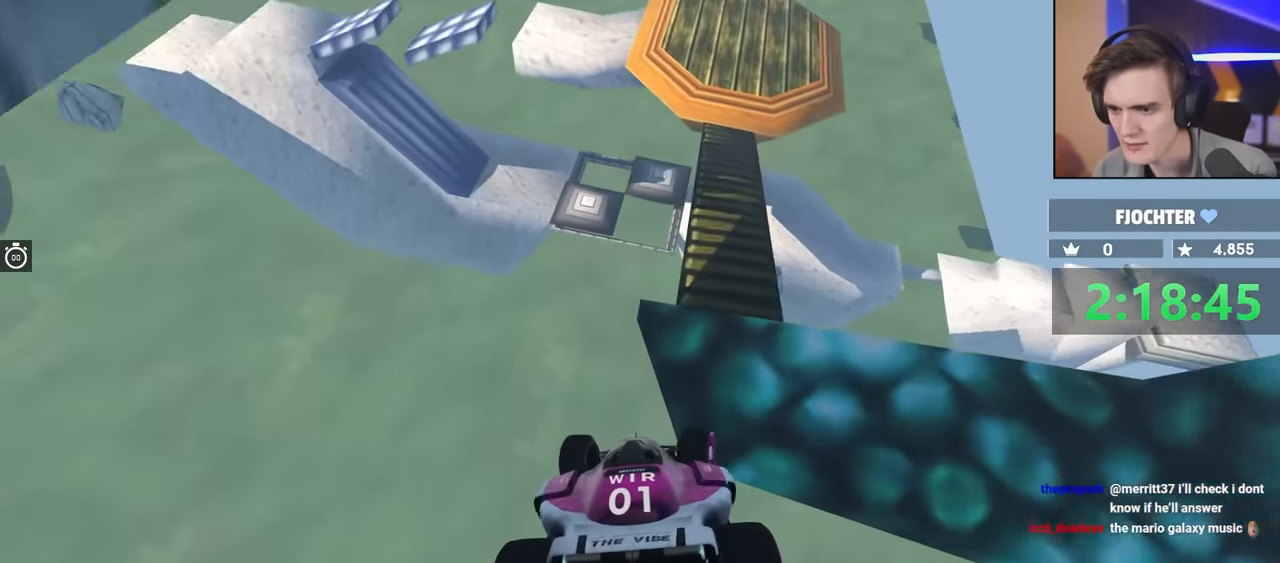
{"keys": [], "events": [[300, "right", "up"], [316, "up", "up"]]}